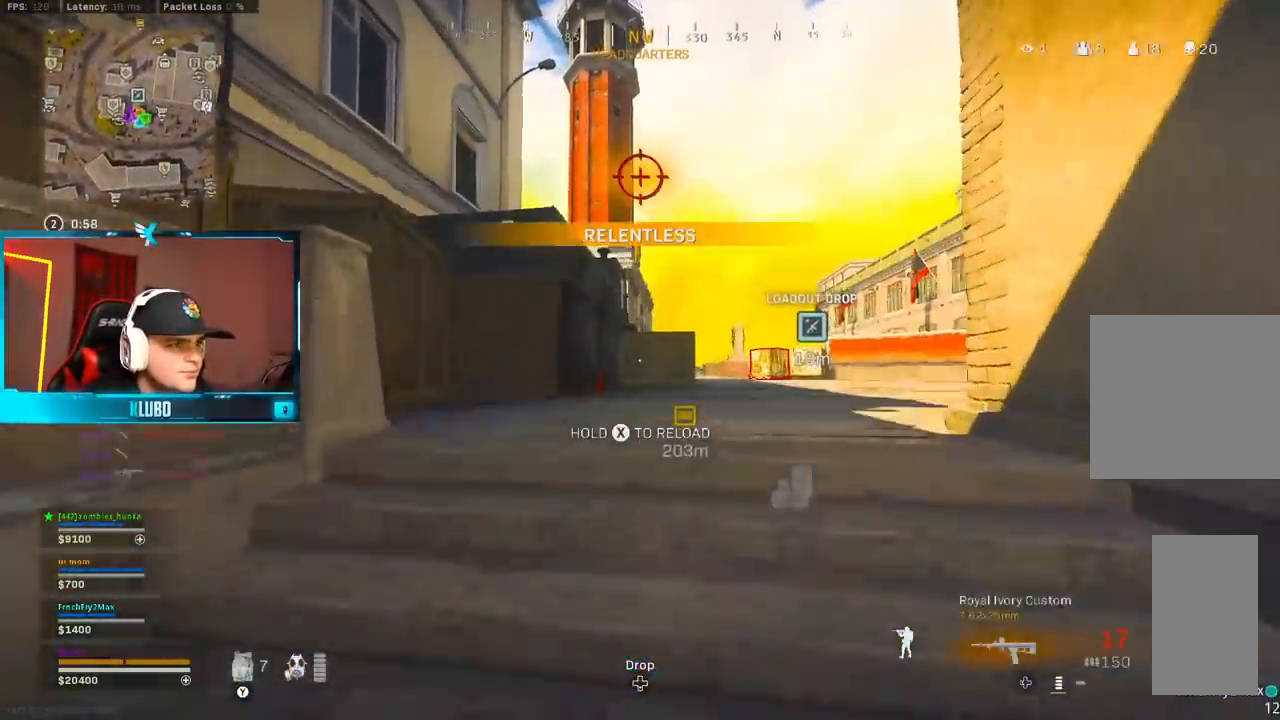
Gameplay with a controller (Xbox layout); each line is a JSON object with the inputs held at the frame after it (dt_ms = milliseconds from this image to that frame). "button_events" lists button changes between this image and that frame as [ms after this image, input, new state], when the widget could be followed in between (sticks are given only as held states). Not read: SHARE.
{"dt_ms": 1000, "buttons": ["B"], "left_stick": "up", "right_stick": "center"}
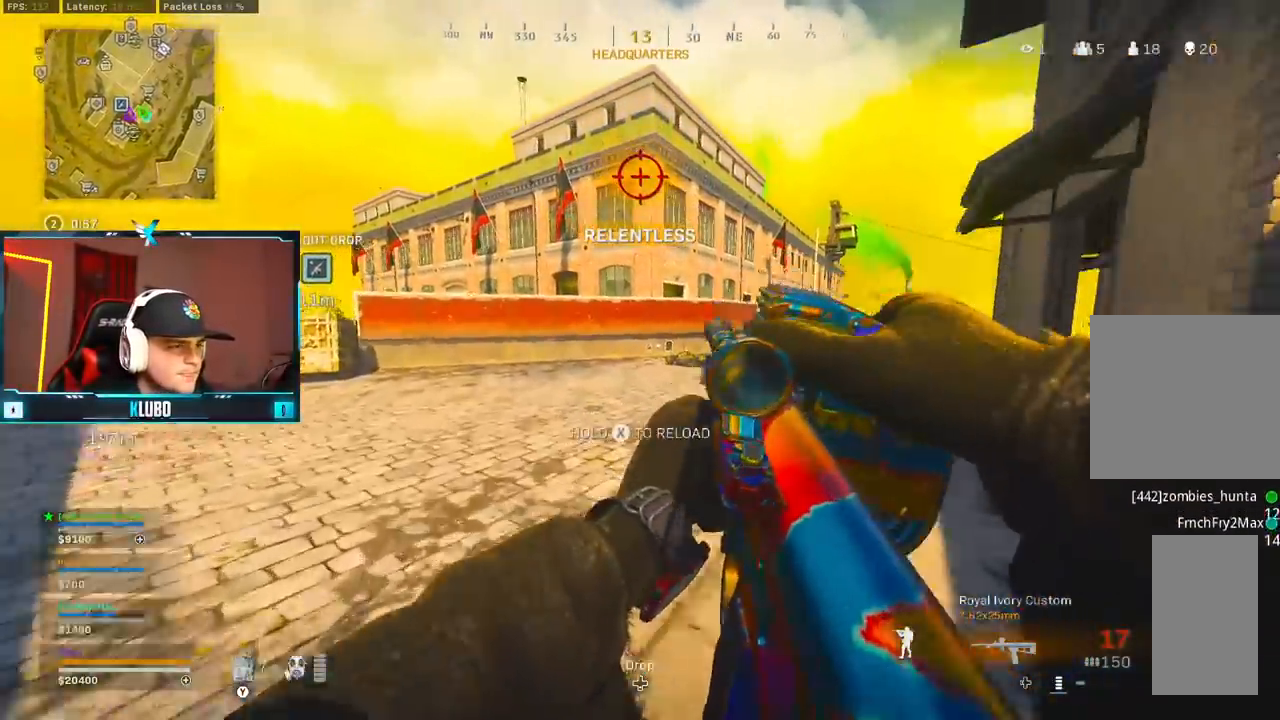
{"dt_ms": 500, "buttons": [], "left_stick": "up", "right_stick": "center"}
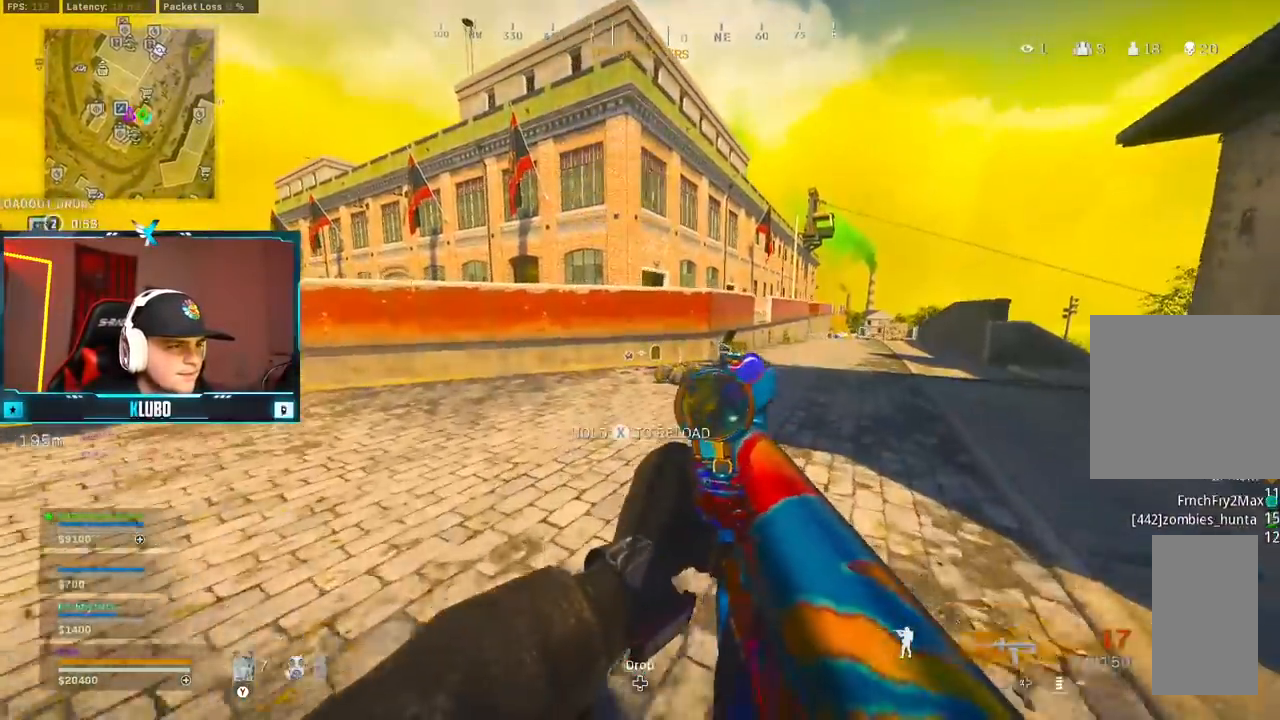
{"dt_ms": 500, "buttons": [], "left_stick": "up", "right_stick": "center"}
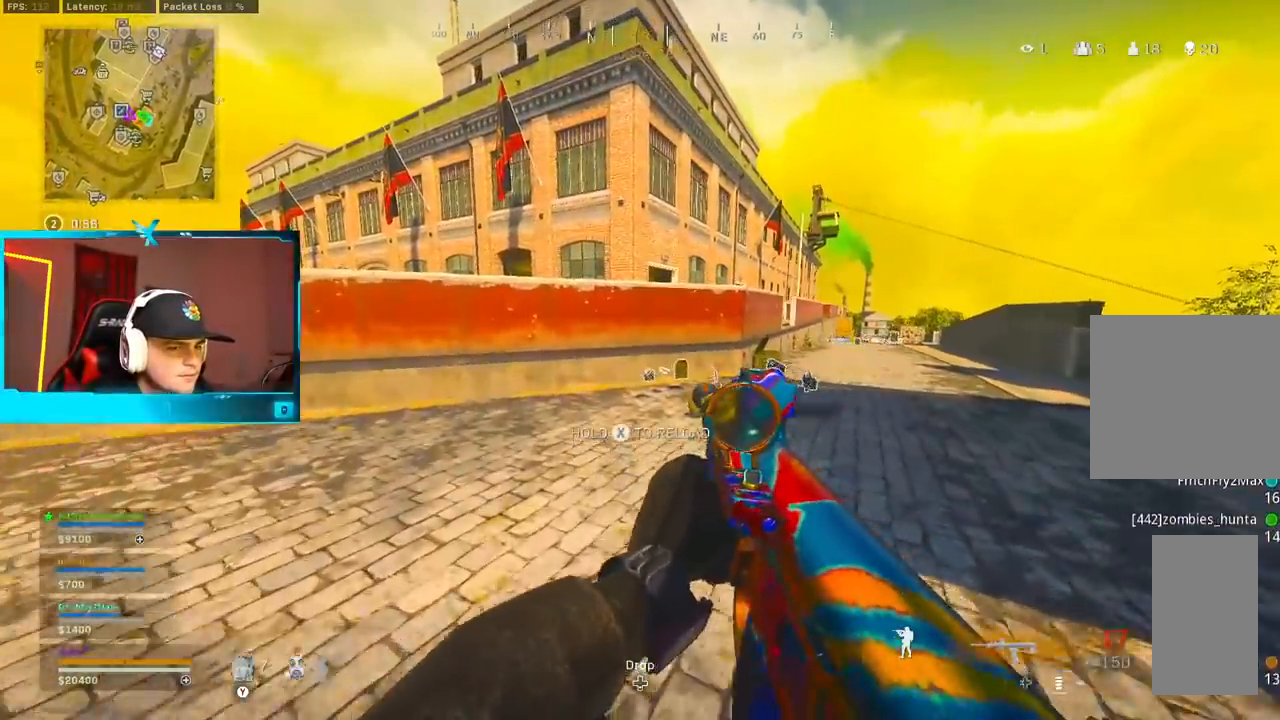
{"dt_ms": 500, "buttons": [], "left_stick": "up", "right_stick": "center", "button_events": []}
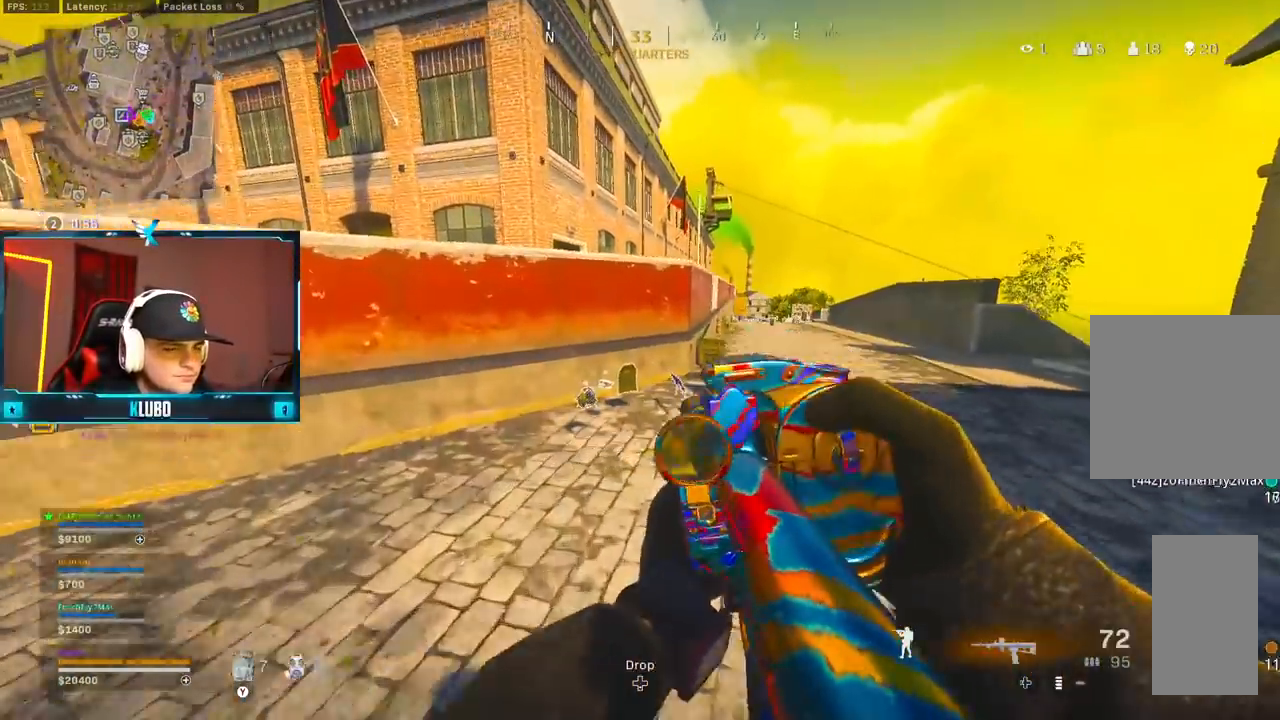
{"dt_ms": 500, "buttons": ["L3"], "left_stick": "up-right", "right_stick": "right", "button_events": [[100, "L3", "down"], [100, "Y", "down"], [183, "Y", "up"], [217, "L3", "up"], [300, "L3", "down"]]}
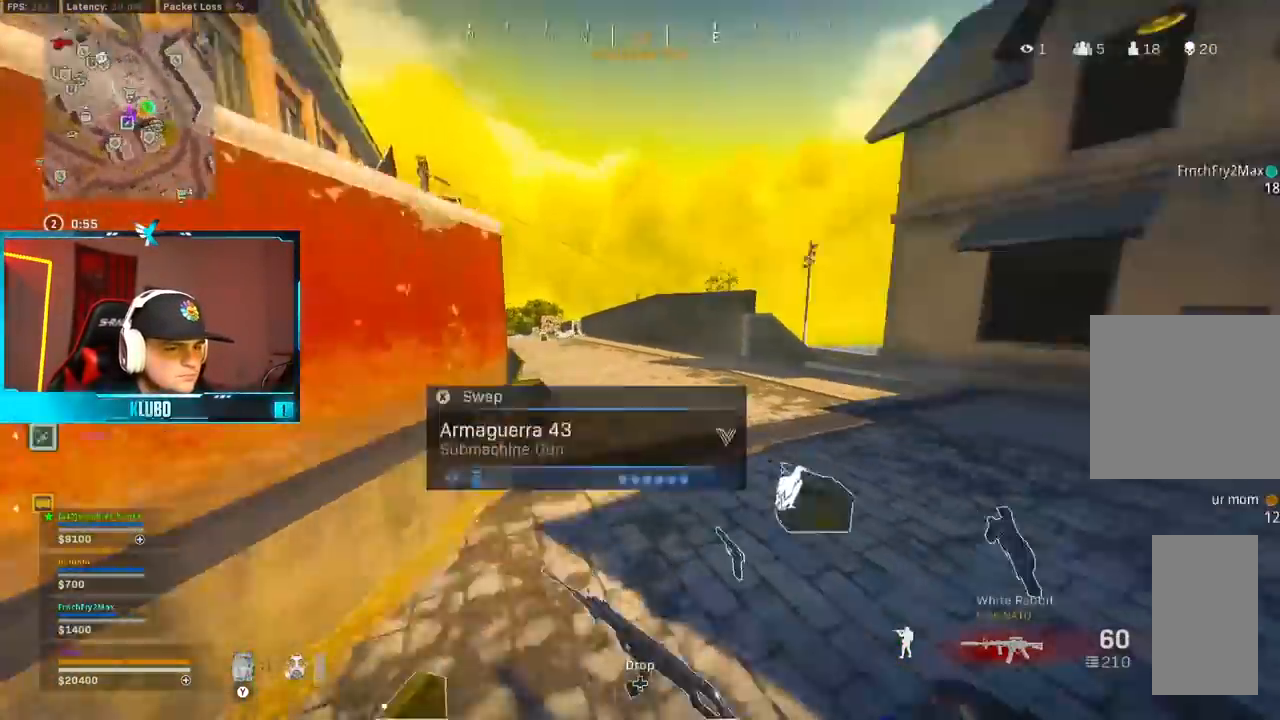
{"dt_ms": 1000, "buttons": ["L3"], "left_stick": "up-left", "right_stick": "center"}
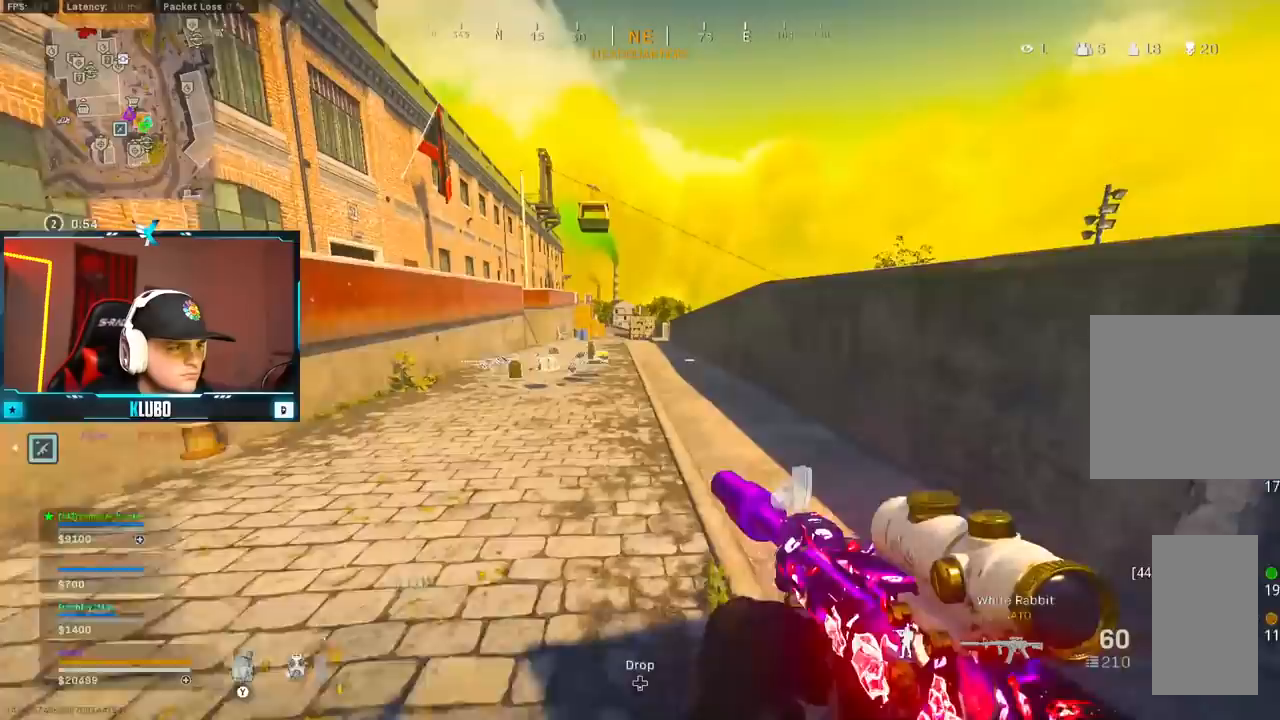
{"dt_ms": 1000, "buttons": ["A"], "left_stick": "down", "right_stick": "right"}
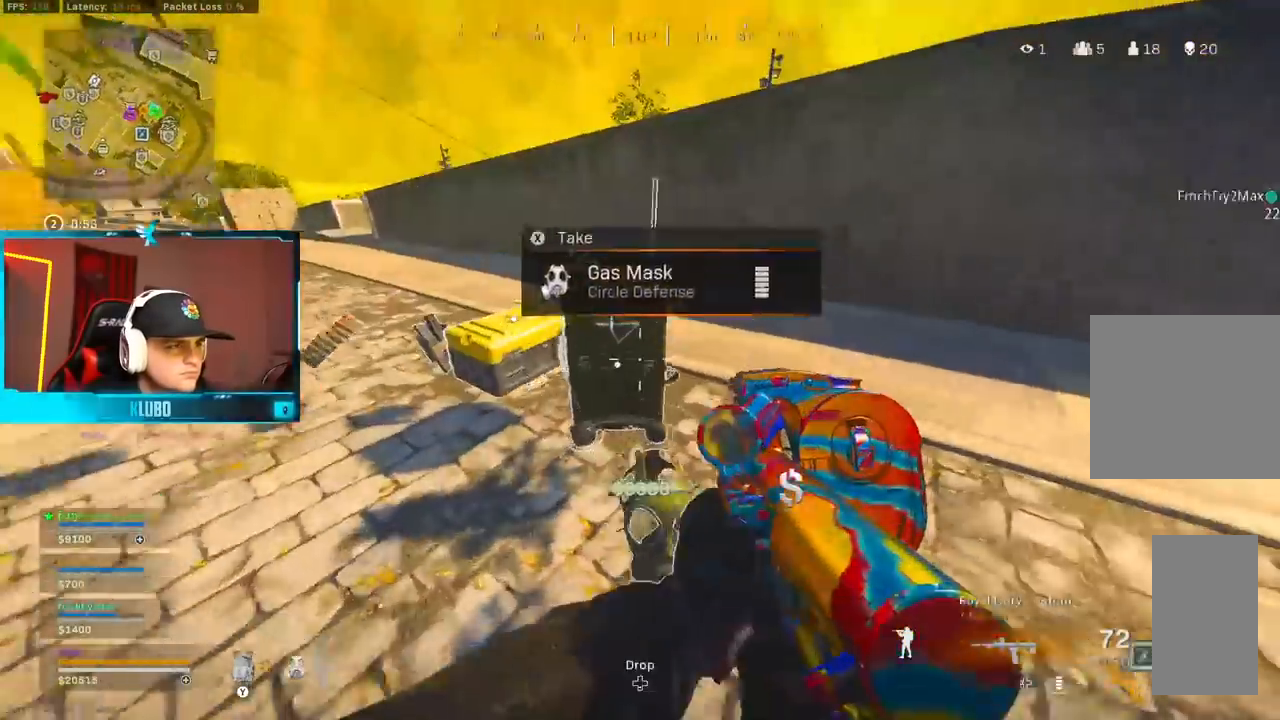
{"dt_ms": 500, "buttons": ["L3"], "left_stick": "up-right", "right_stick": "right", "button_events": [[50, "A", "up"], [133, "X", "down"], [200, "X", "up"], [450, "L3", "down"]]}